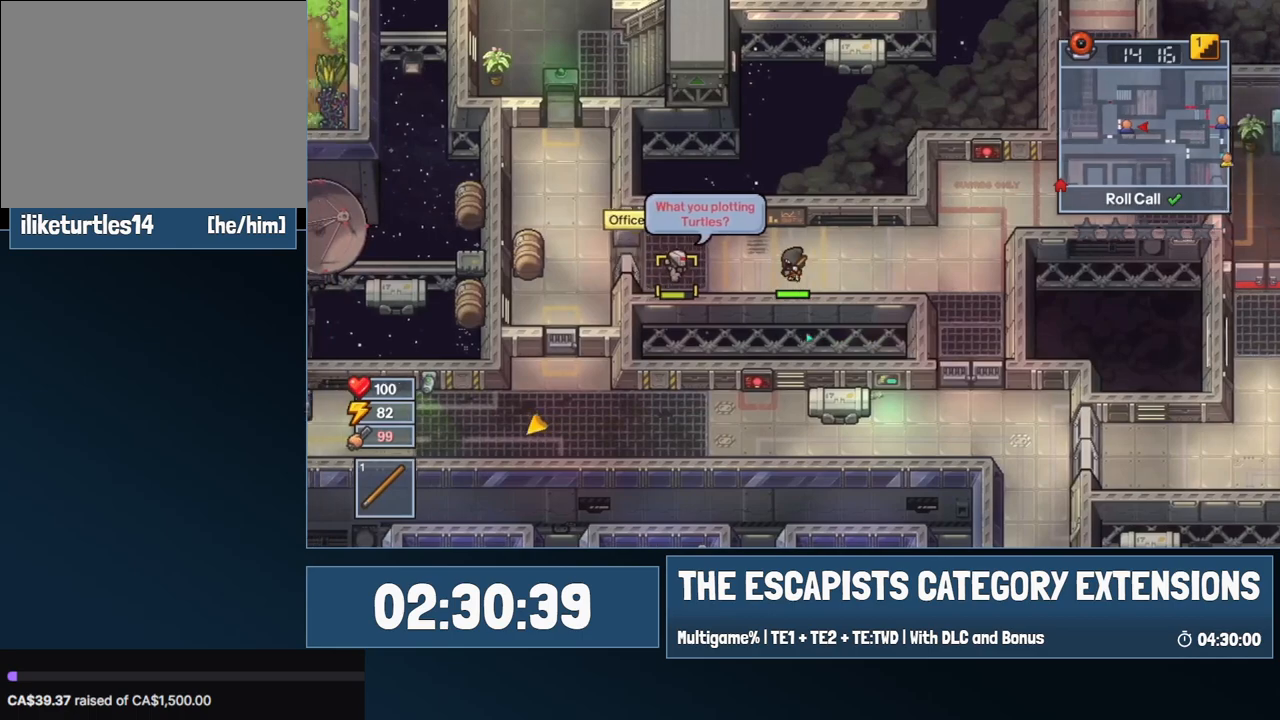
Gameplay with keyboard and mouse; each line is a JSON object with the keys and mouse buttons held at the frame after it. "events" lists presses ("down") and releases ("up") of "0", "1", "2", "3", "4", "5", "6", "7", "8", "9", "a", "alt", "backspace", "c", "ctrl", "d", "e", "equals", "escape", "f", "f1", "f2", "f3", "f4", "i", "j", "m", "minus", "o", "p", "q", "s", "shift", "space", "super", "t", "tab", "w", "mouse_left", "mouse_wheel" and "mouse_right" between this image and that frame as [ms after this image, input, new state], when the widget could be followed in between. "mouse_left", "mouse_wheel", "mouse_right" = the "left", "wheel", "right" buttons of the "mouse" list. No other keys are recorded. "wheel" means that the mouse wheel is clicked or scrolled. Mouse movement is not recorded.
{"keys": ["d"], "mouse": [], "events": [[184, "mouse_left", "down"], [234, "mouse_left", "up"], [317, "d", "down"], [367, "a", "up"]]}
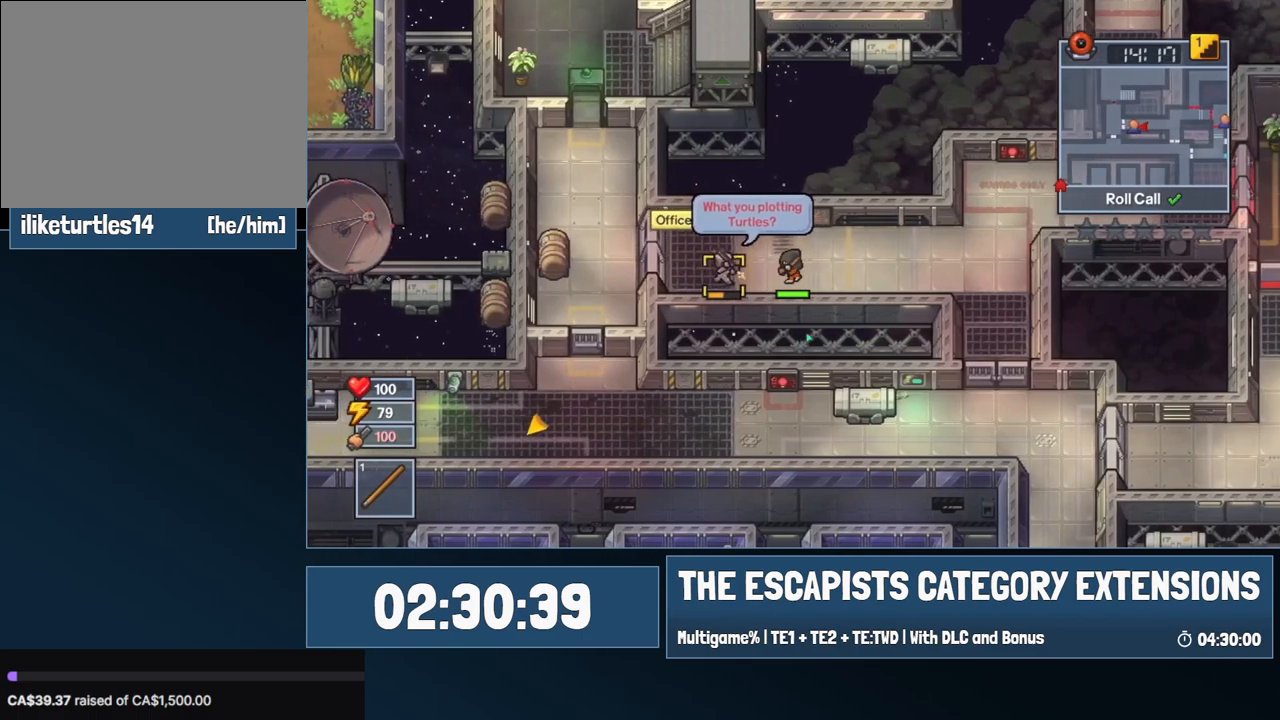
{"keys": ["d"], "mouse": [], "events": []}
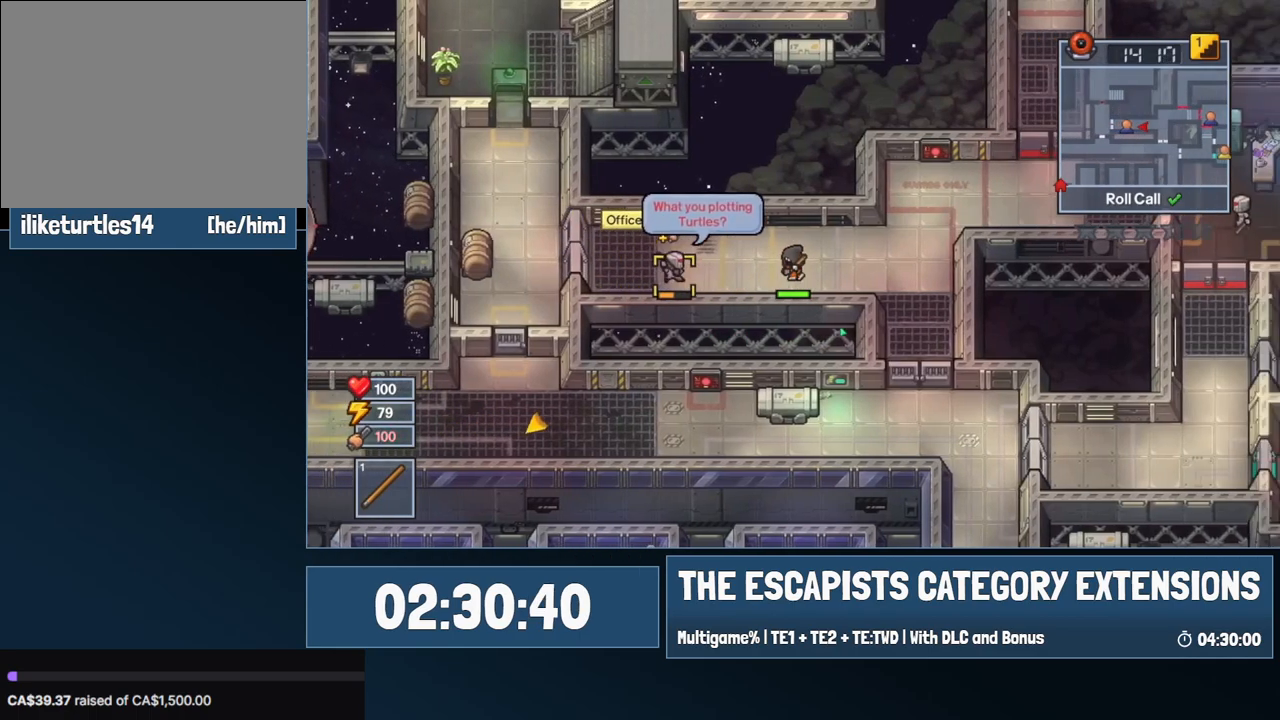
{"keys": ["a"], "mouse": [], "events": [[350, "a", "down"], [350, "d", "up"]]}
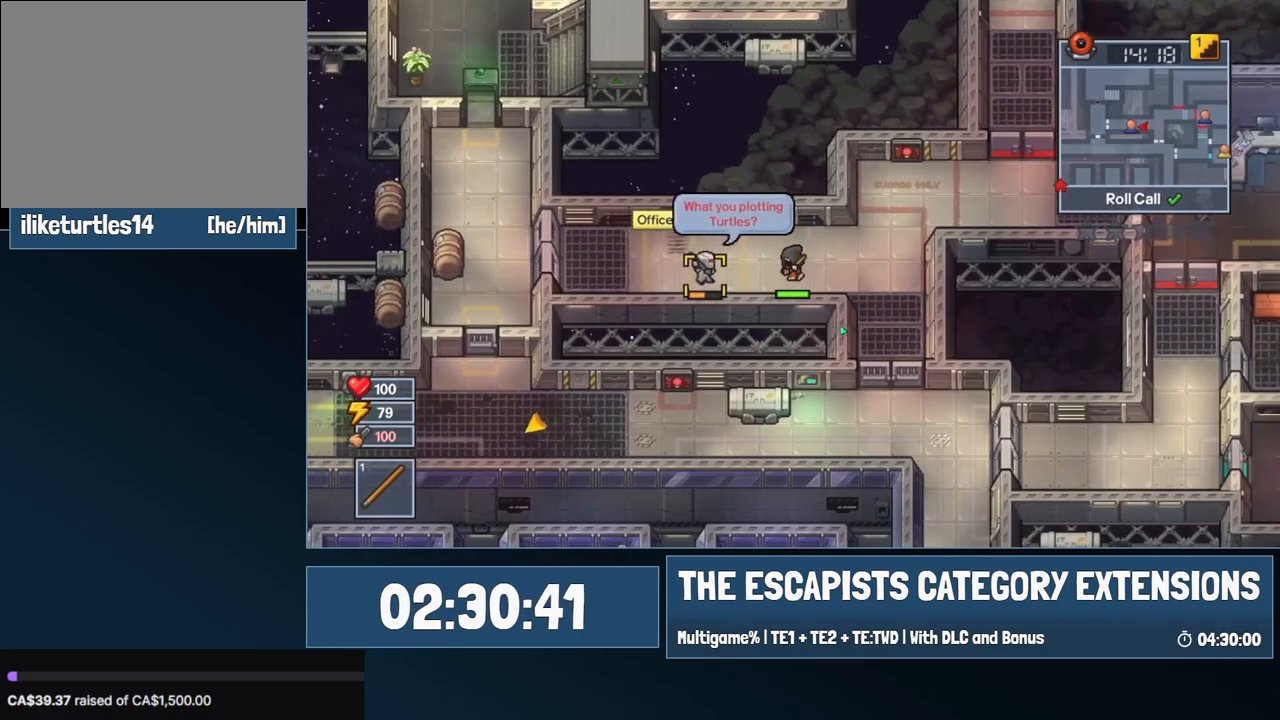
{"keys": ["d"], "mouse": [], "events": [[34, "mouse_left", "down"], [134, "mouse_left", "up"], [267, "a", "up"], [267, "d", "down"]]}
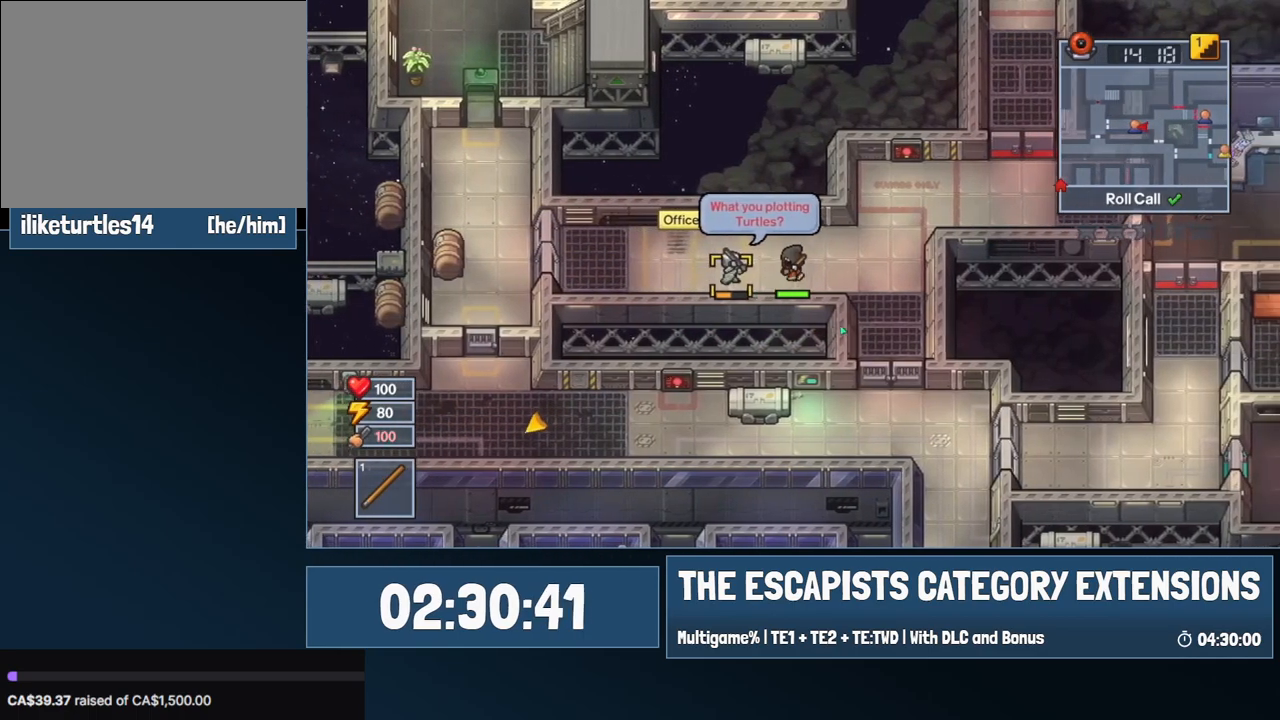
{"keys": ["a"], "mouse": [], "events": [[484, "a", "down"], [484, "d", "up"]]}
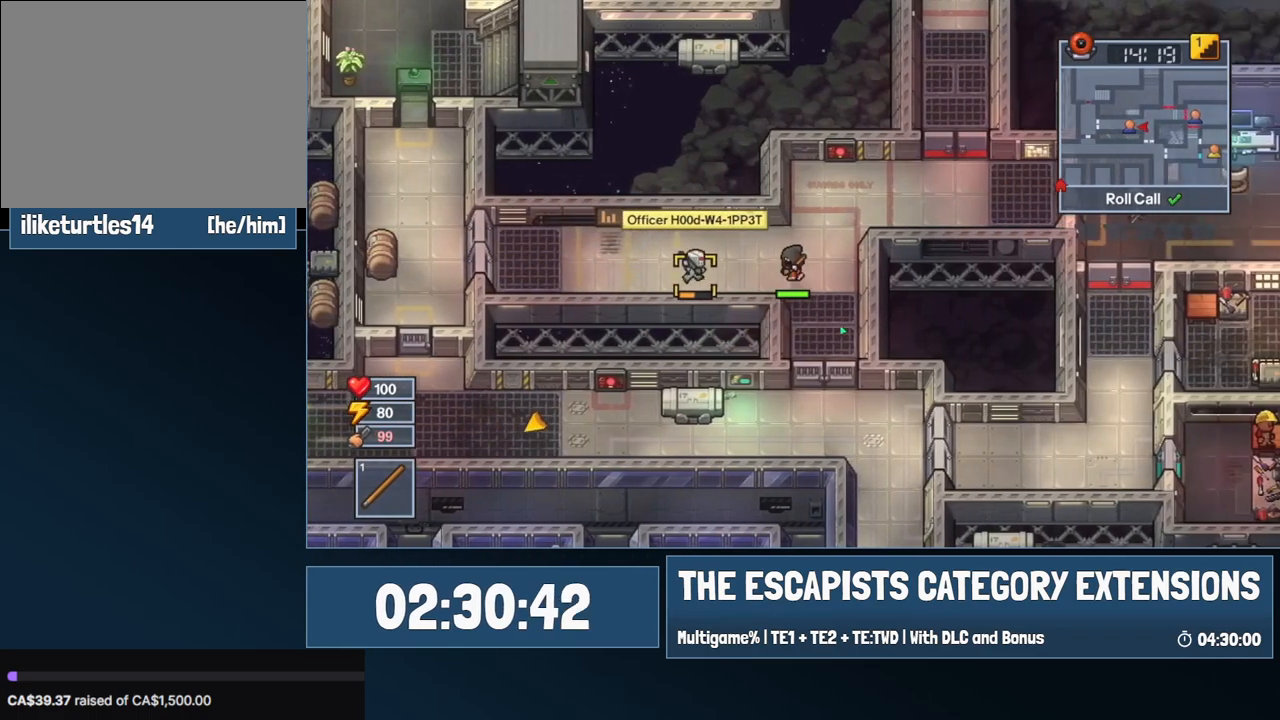
{"keys": ["d"], "mouse": [], "events": [[67, "mouse_left", "down"], [117, "mouse_left", "up"], [250, "a", "up"], [250, "d", "down"]]}
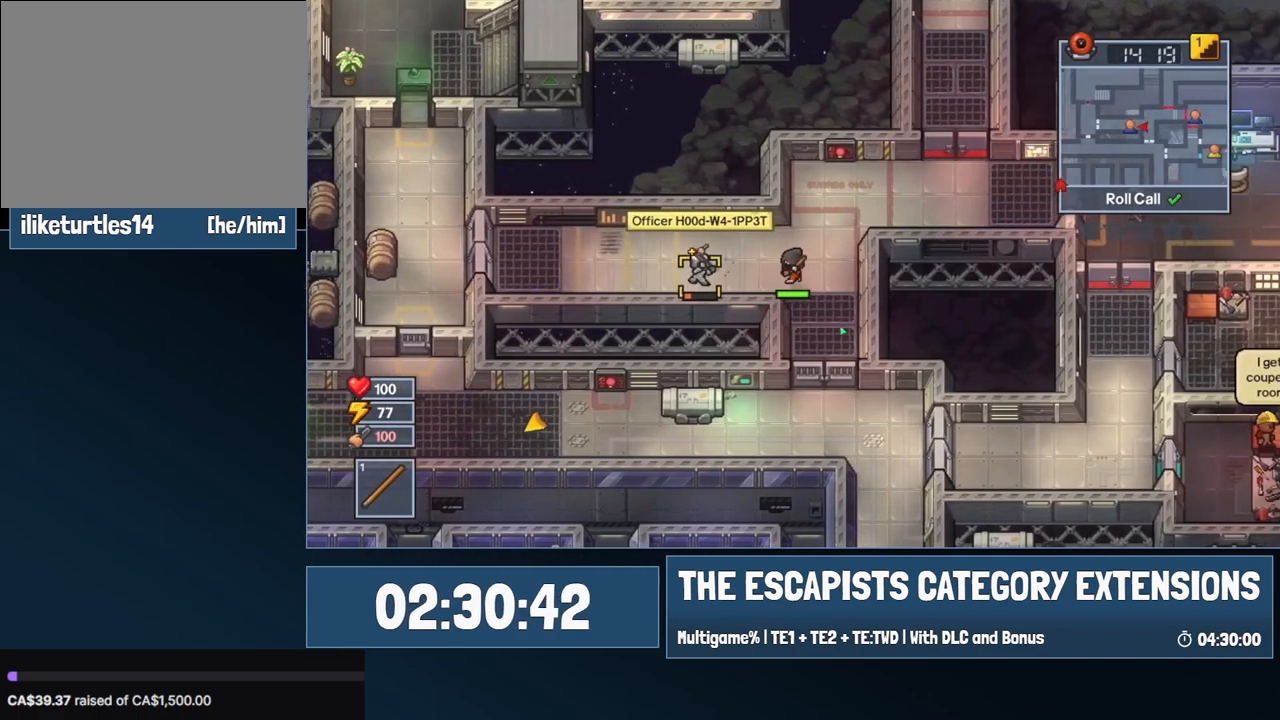
{"keys": ["d", "w"], "mouse": [], "events": [[50, "w", "down"]]}
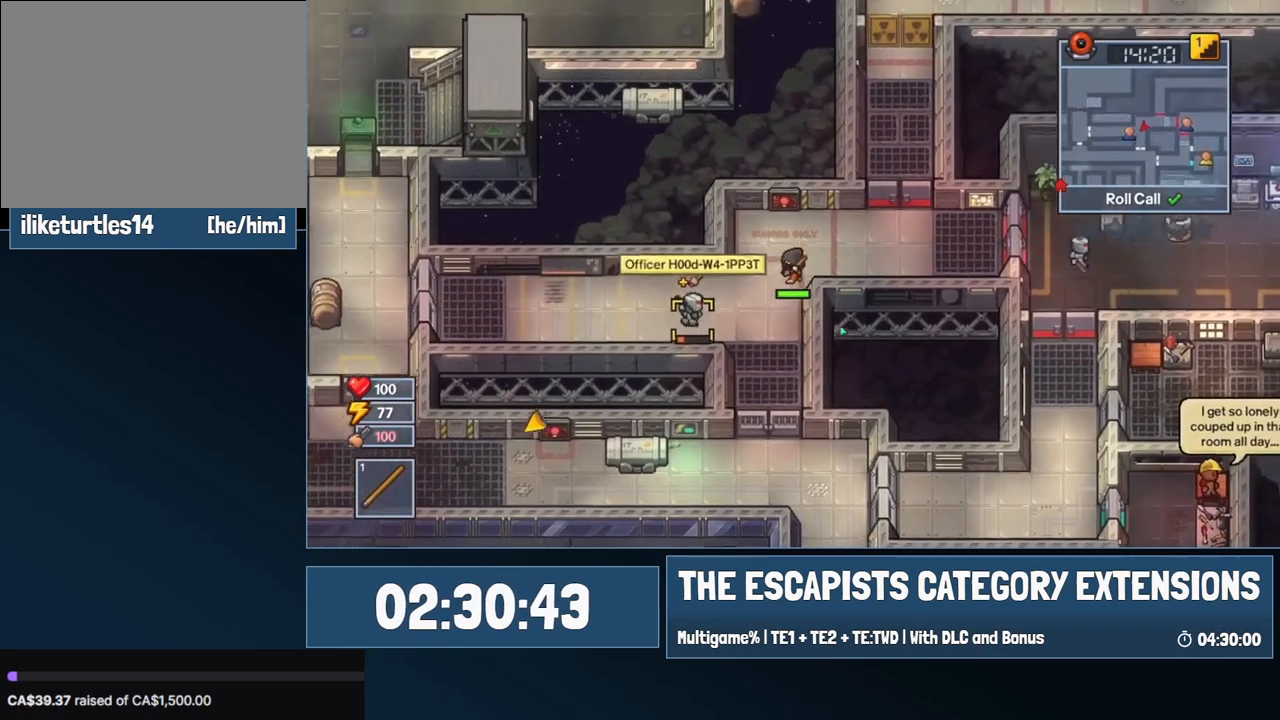
{"keys": ["d"], "mouse": [], "events": [[150, "w", "up"]]}
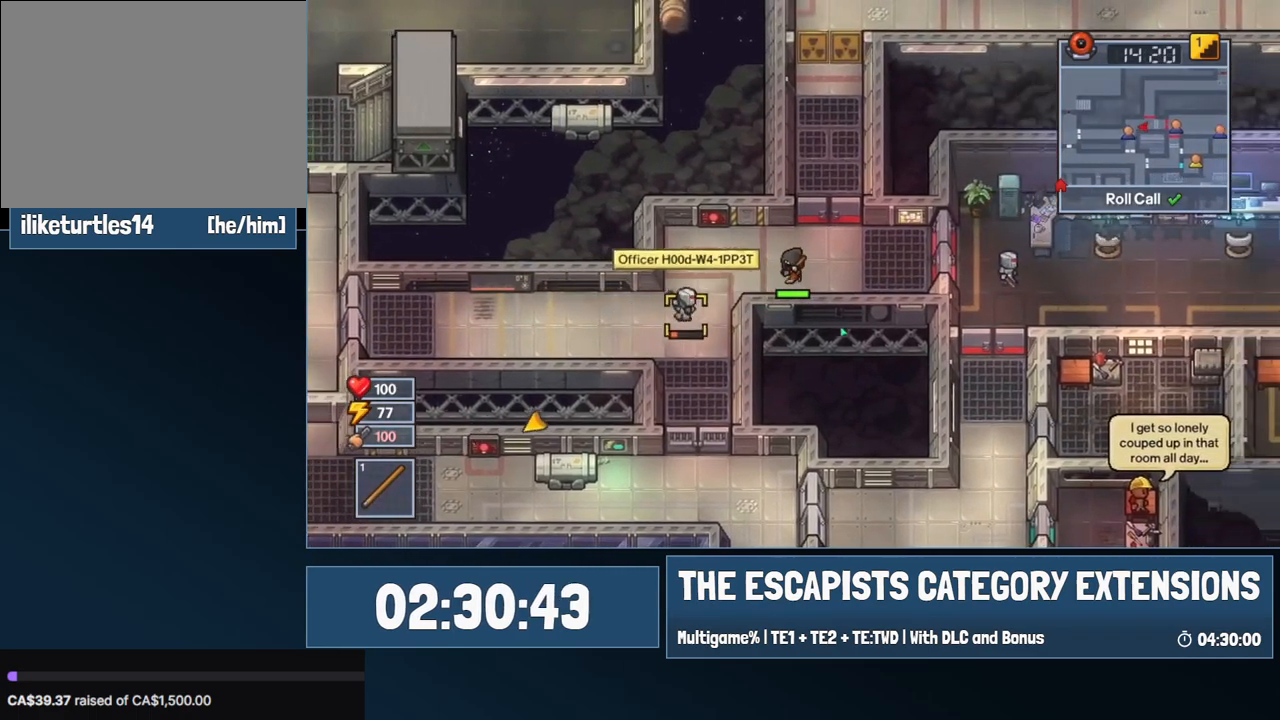
{"keys": ["d"], "mouse": [], "events": [[34, "a", "down"], [67, "d", "up"], [267, "mouse_left", "down"], [350, "mouse_left", "up"], [400, "a", "up"], [400, "d", "down"]]}
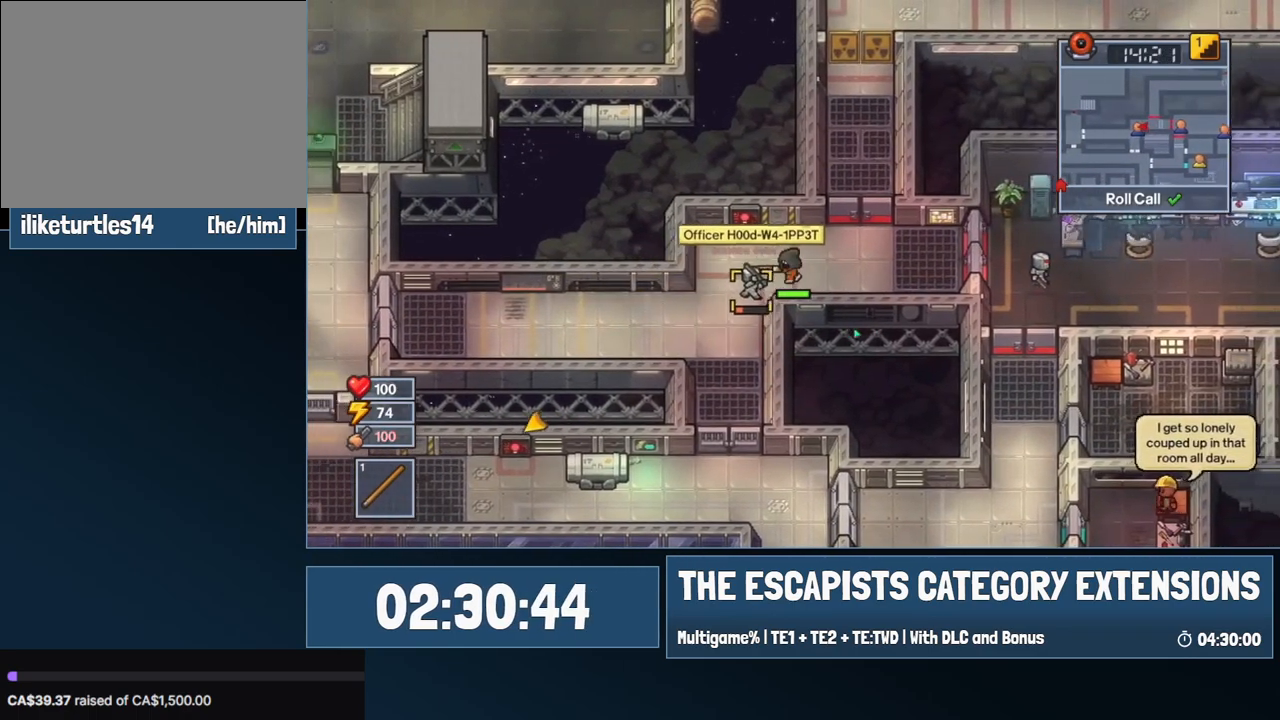
{"keys": ["d"], "mouse": [], "events": [[184, "a", "down"], [234, "d", "up"], [317, "a", "up"], [317, "d", "down"]]}
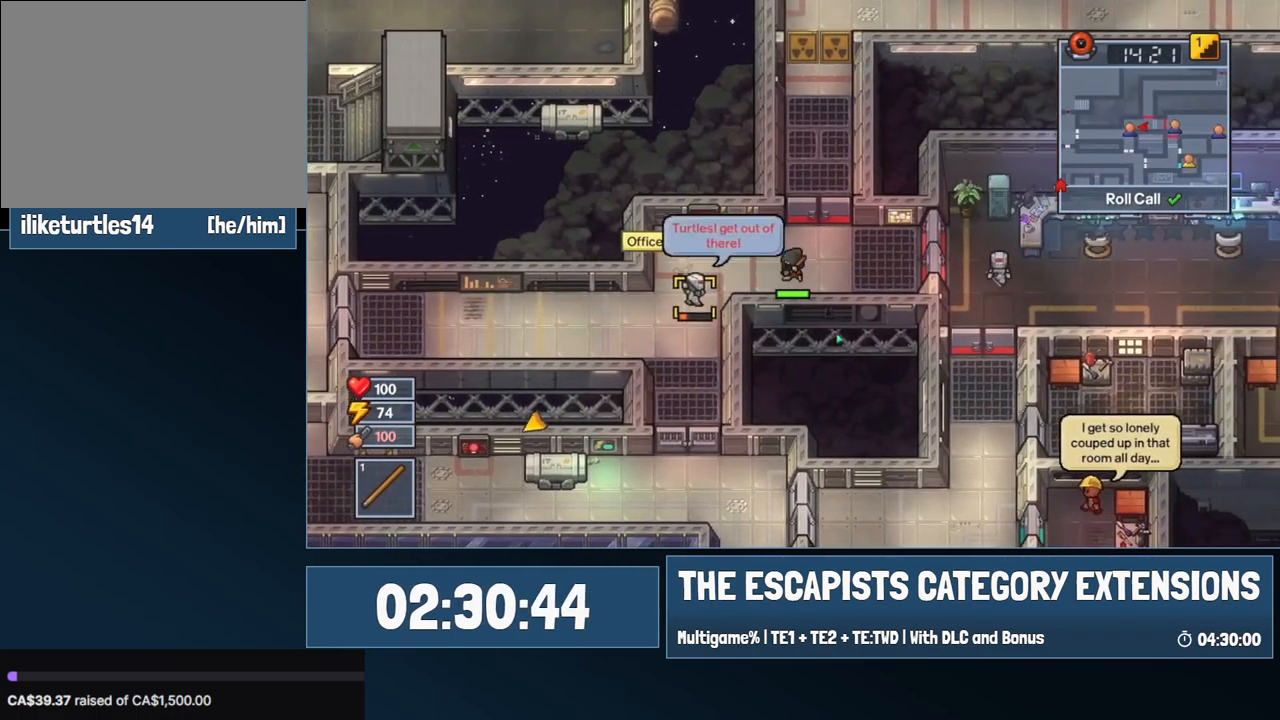
{"keys": ["a"], "mouse": [], "events": [[434, "a", "down"], [484, "d", "up"]]}
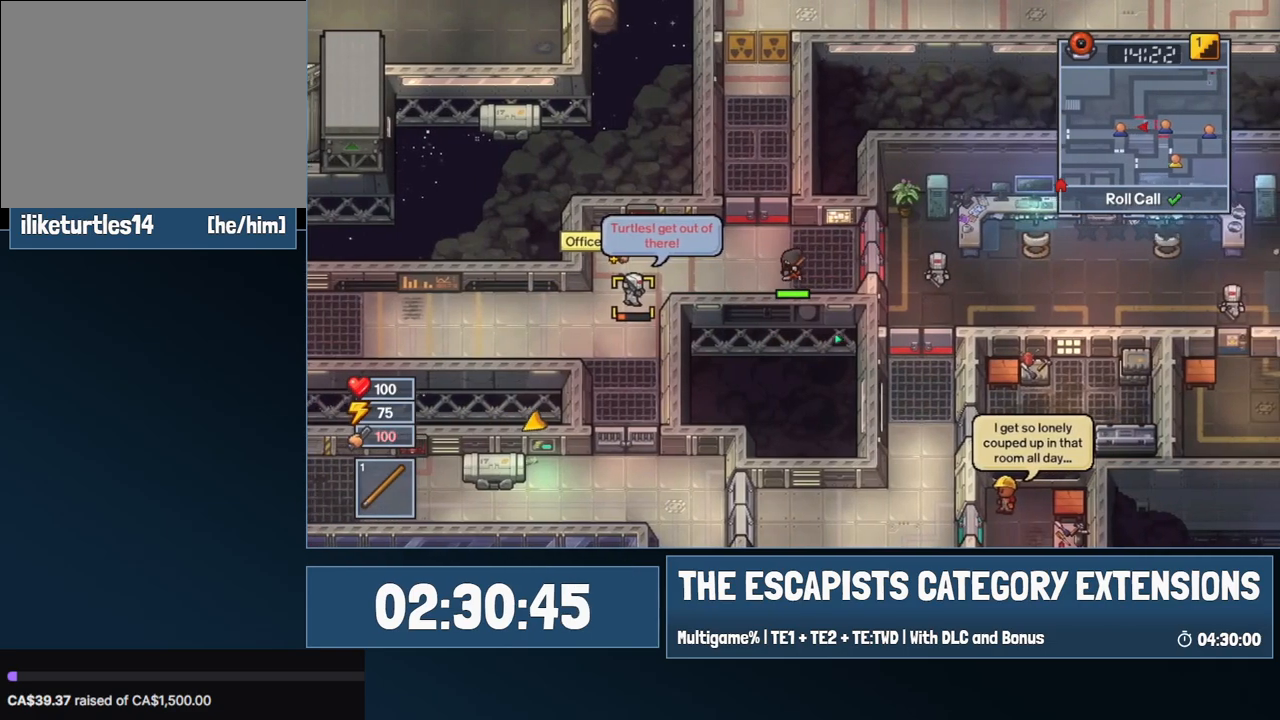
{"keys": ["a"], "mouse": ["left"], "events": [[500, "mouse_left", "down"]]}
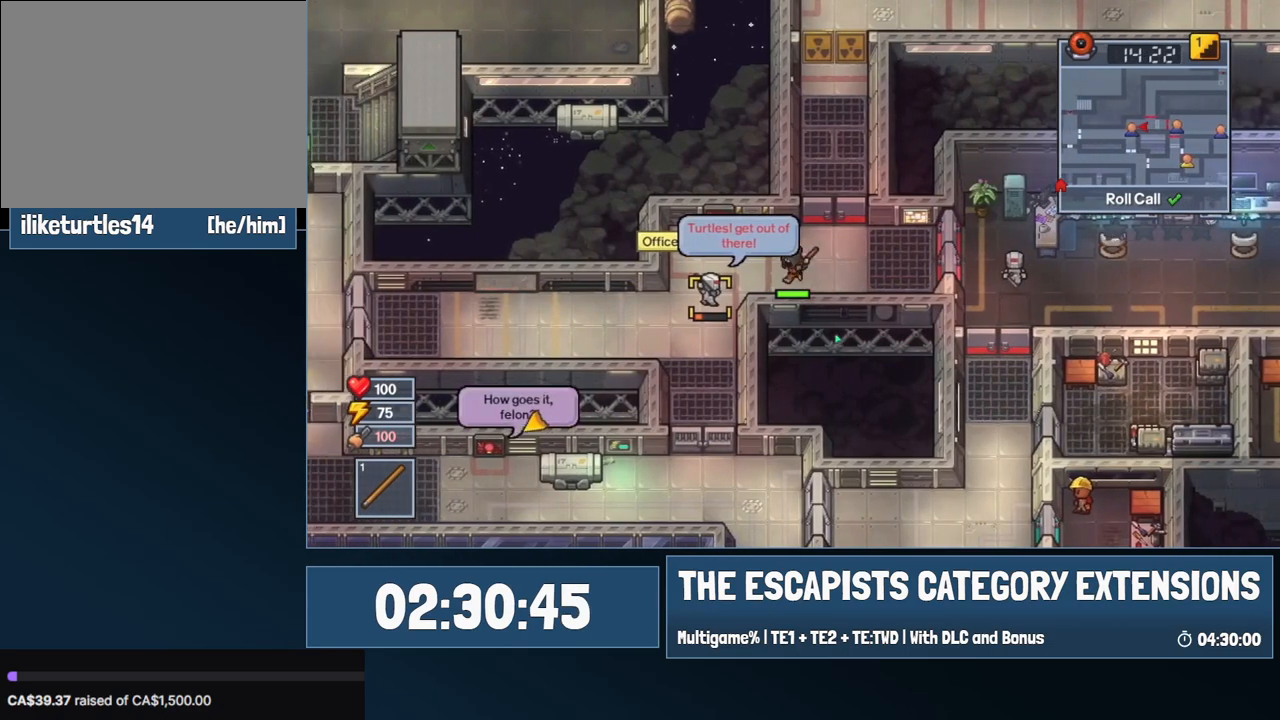
{"keys": ["d"], "mouse": [], "events": [[134, "mouse_left", "up"], [317, "d", "down"], [367, "a", "up"]]}
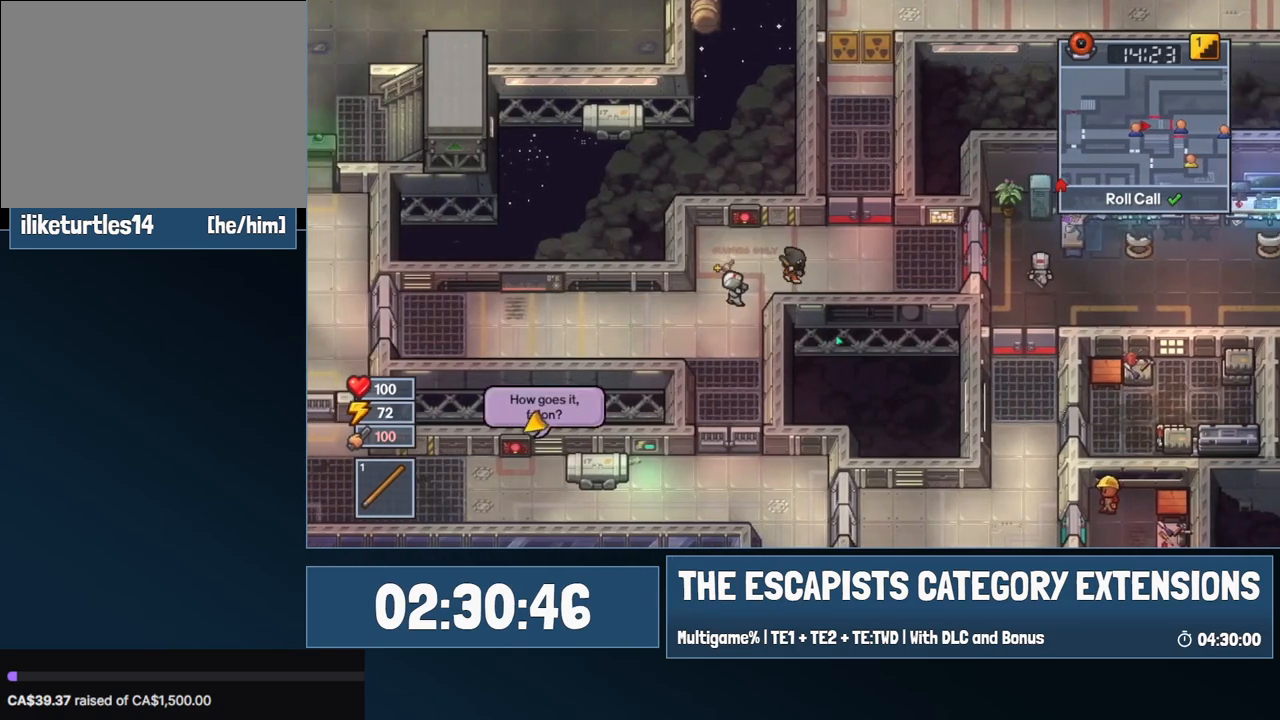
{"keys": ["a"], "mouse": [], "events": [[150, "a", "down"], [150, "d", "up"]]}
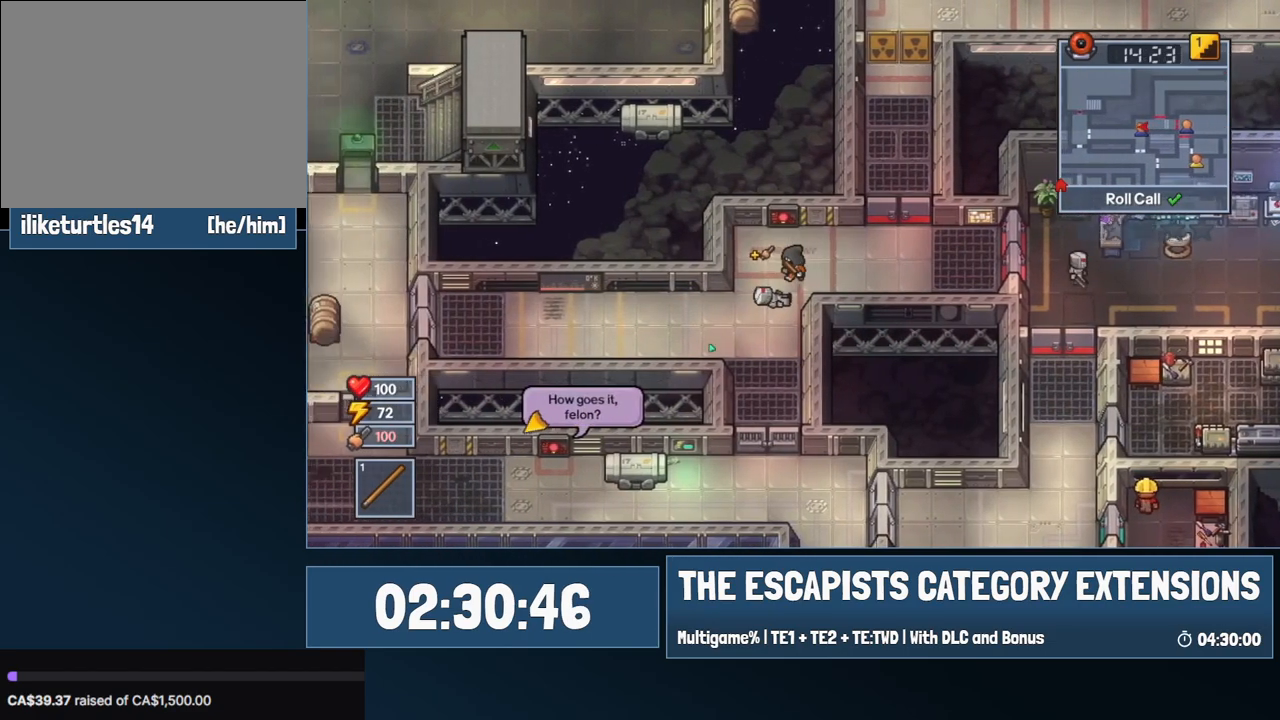
{"keys": [], "mouse": [], "events": [[34, "s", "down"], [117, "e", "down"], [217, "e", "up"], [217, "s", "up"], [250, "a", "up"]]}
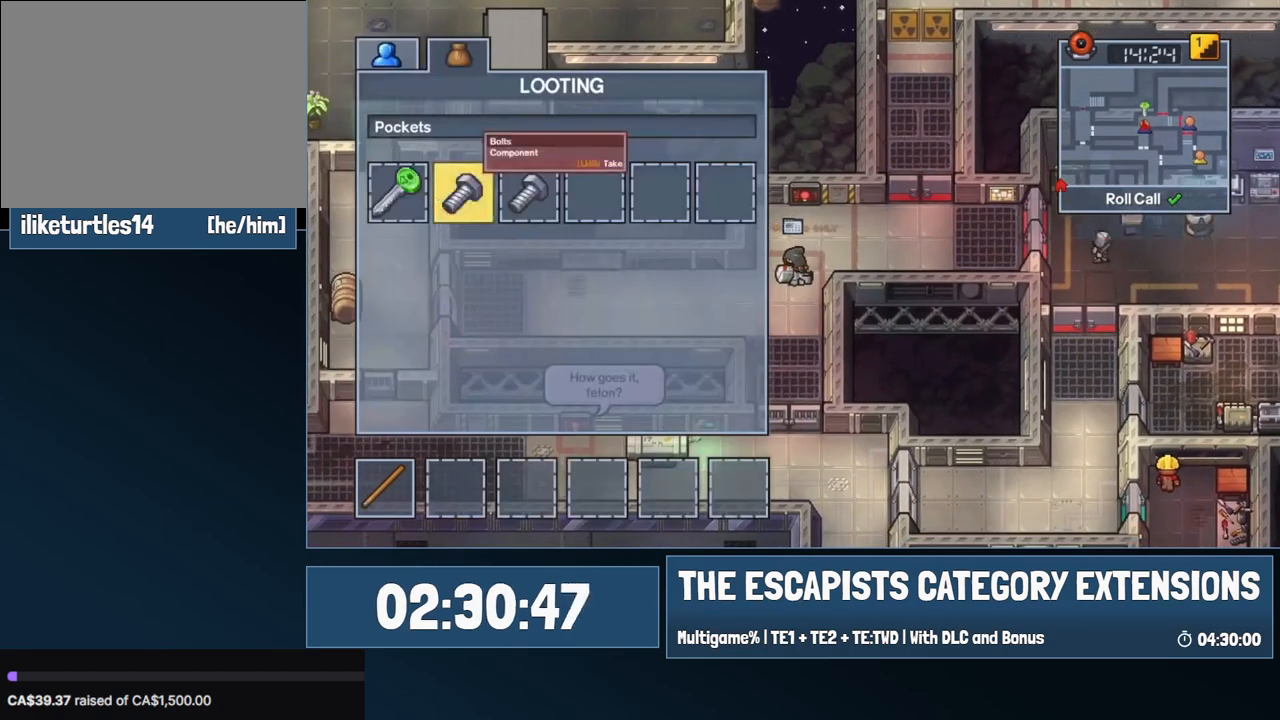
{"keys": [], "mouse": [], "events": [[317, "mouse_left", "down"], [417, "mouse_left", "up"]]}
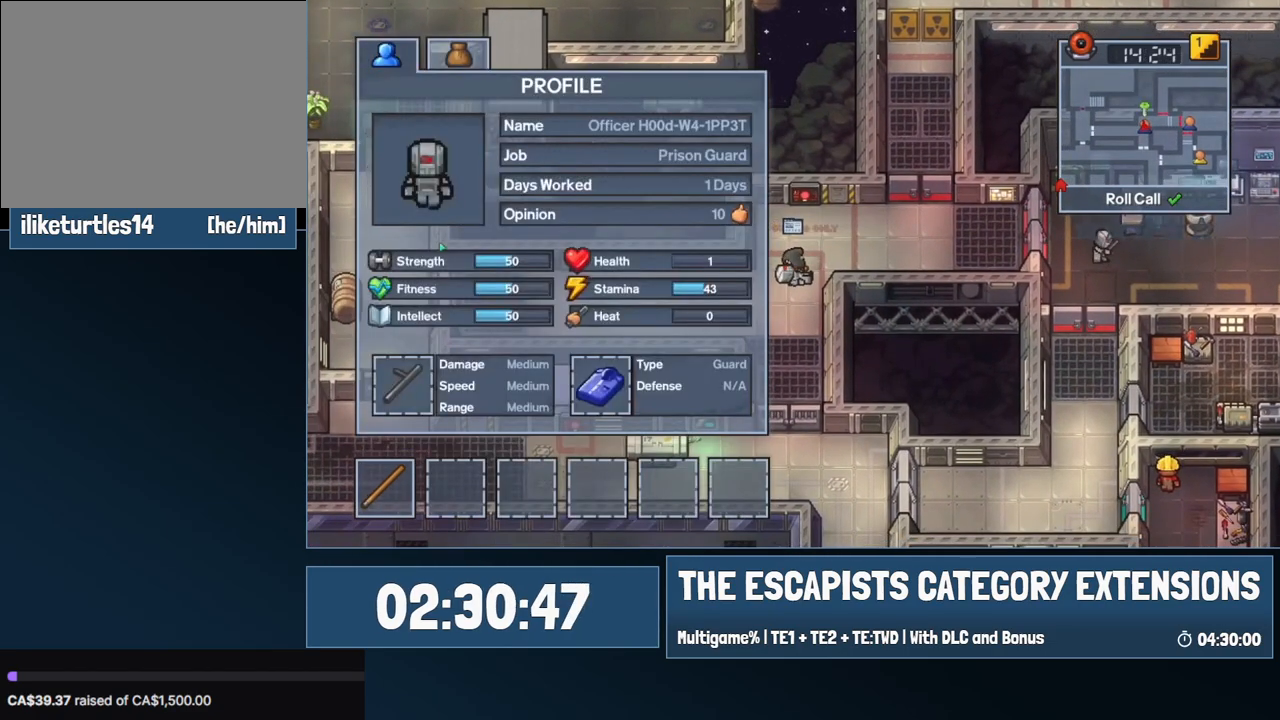
{"keys": [], "mouse": [], "events": [[250, "mouse_left", "down"], [334, "mouse_left", "up"]]}
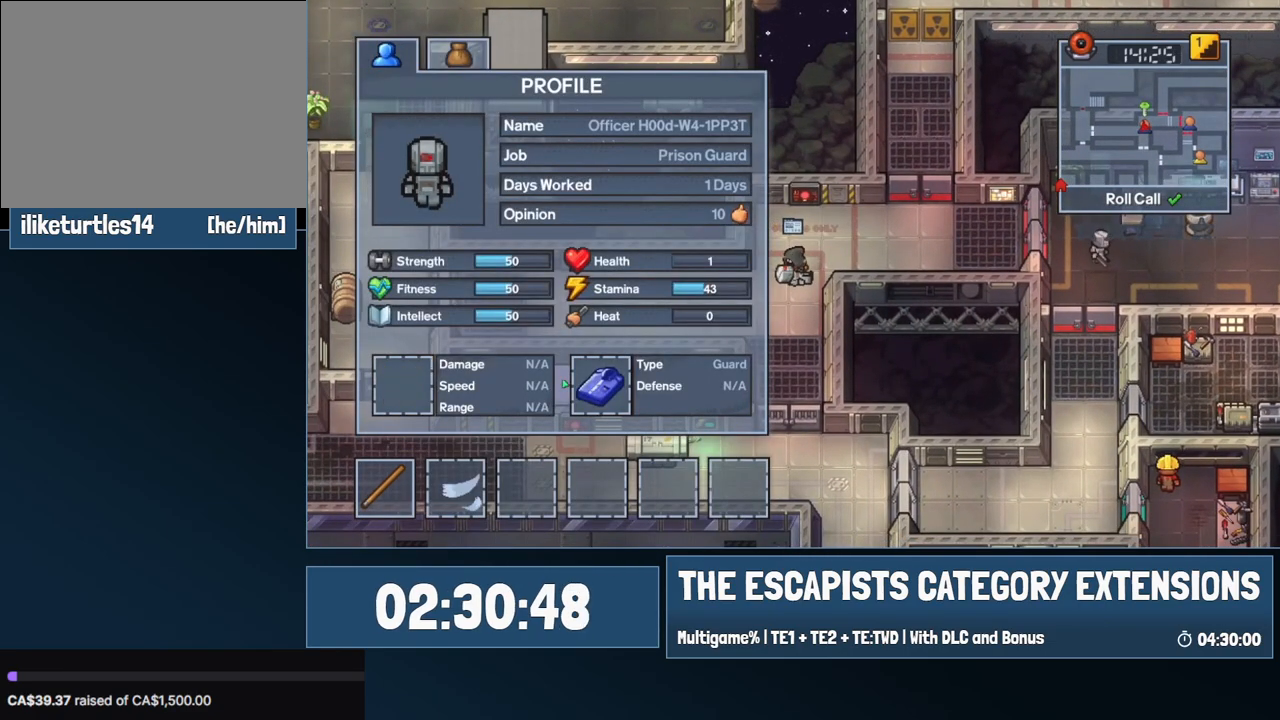
{"keys": [], "mouse": [], "events": [[34, "mouse_left", "down"], [67, "mouse_left", "up"], [267, "mouse_left", "down"], [300, "mouse_left", "up"], [400, "escape", "down"], [484, "escape", "up"]]}
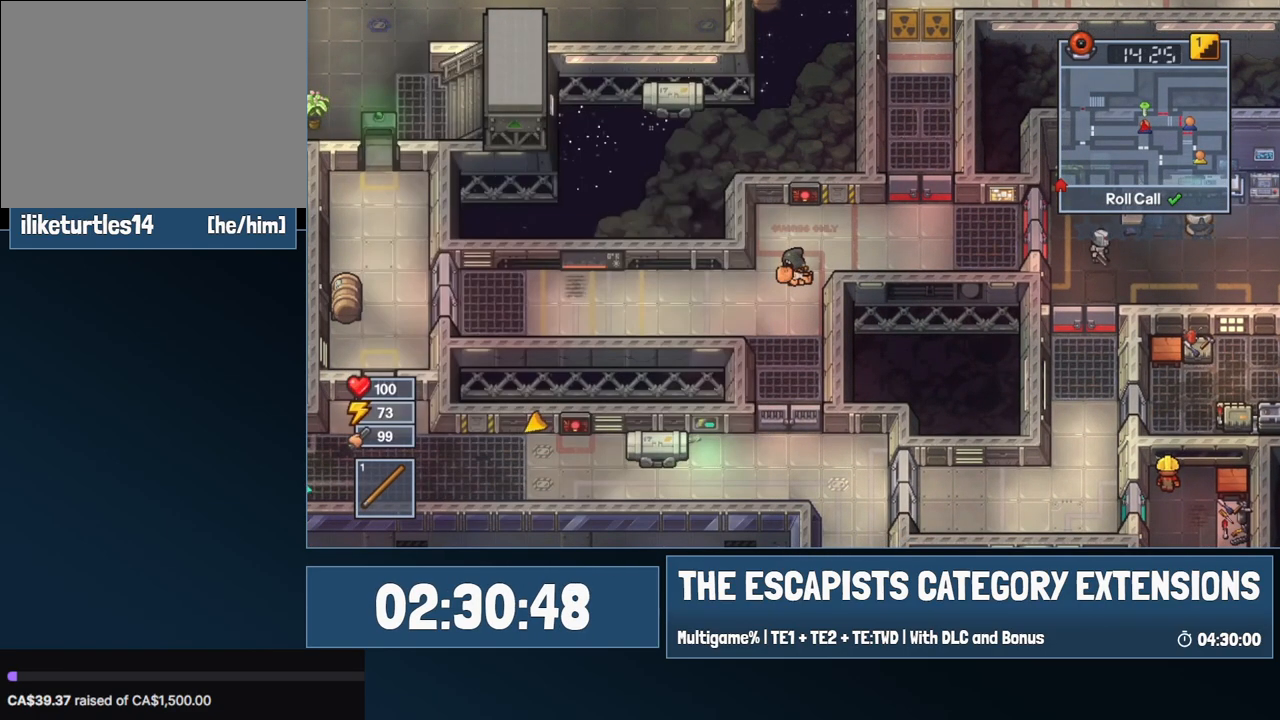
{"keys": ["a", "s"], "mouse": ["right"], "events": [[84, "a", "down"], [367, "s", "down"], [417, "mouse_right", "down"]]}
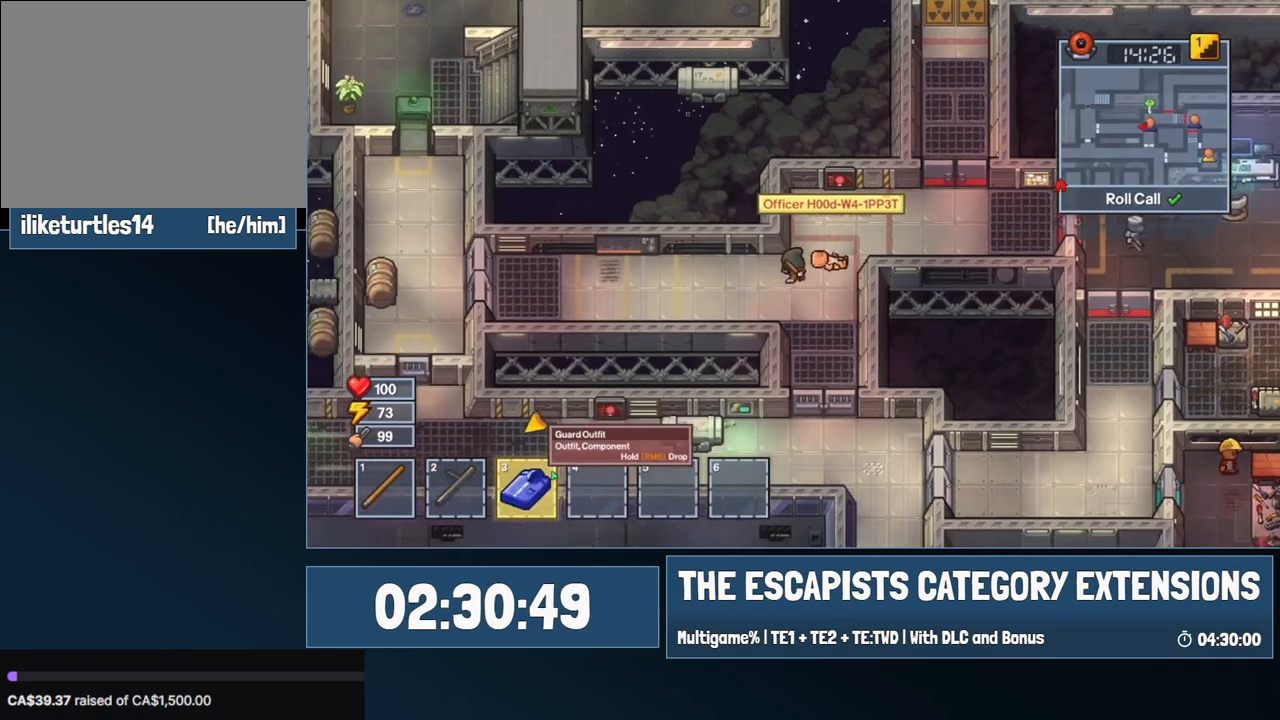
{"keys": ["d"], "mouse": ["right"], "events": [[17, "mouse_right", "up"], [17, "s", "up"], [50, "mouse_left", "down"], [150, "mouse_left", "up"], [334, "a", "up"], [334, "mouse_right", "down"], [434, "d", "down"]]}
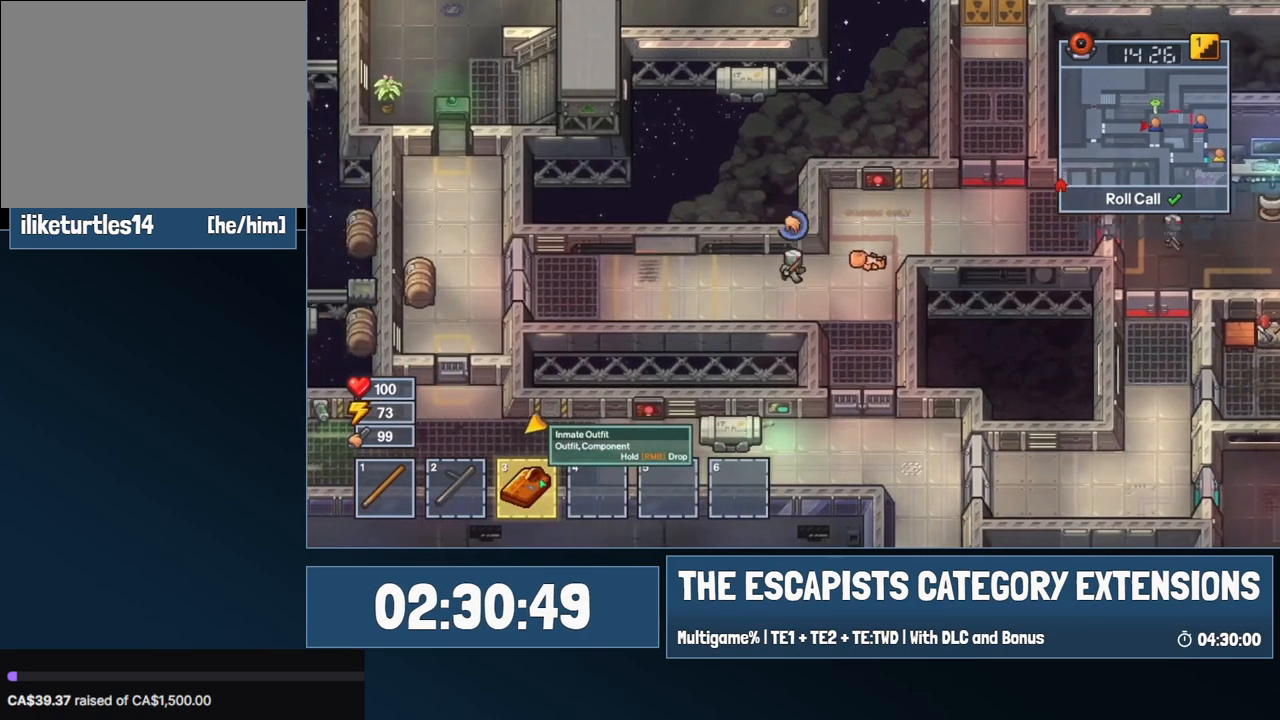
{"keys": ["d"], "mouse": [], "events": [[217, "mouse_right", "up"]]}
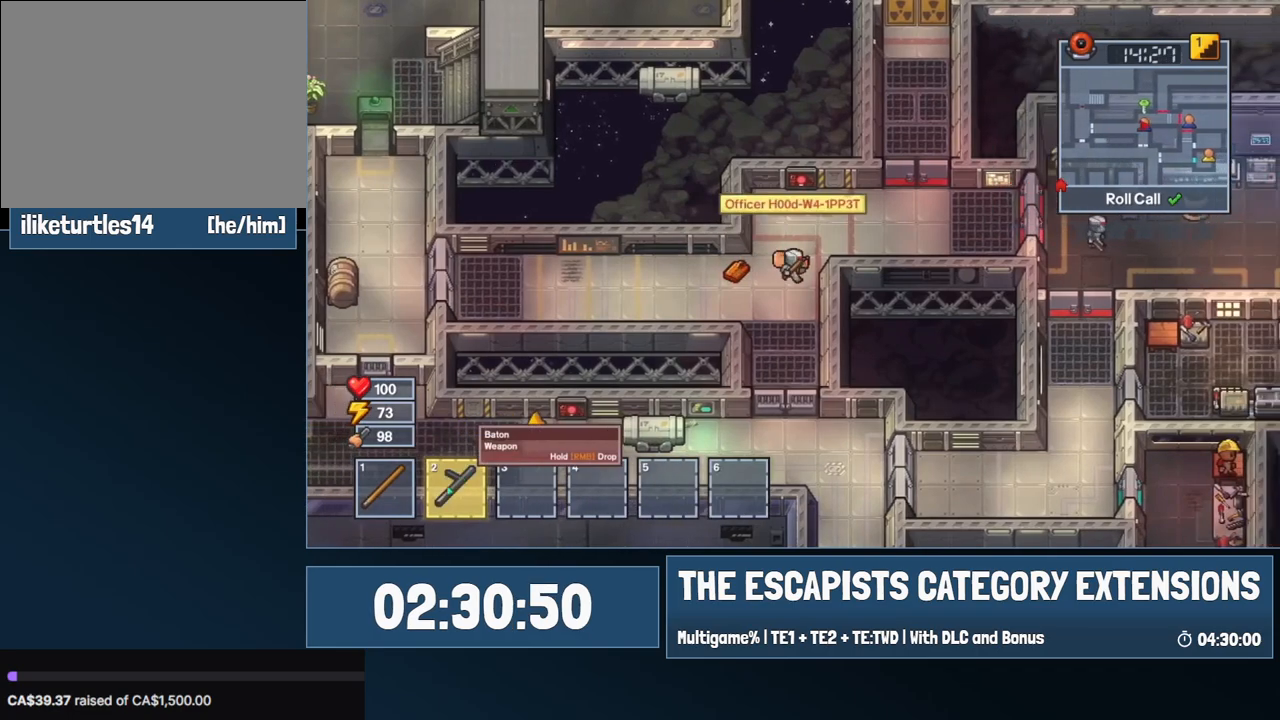
{"keys": ["e"], "mouse": [], "events": [[34, "w", "down"], [134, "d", "up"], [134, "w", "up"], [234, "e", "down"]]}
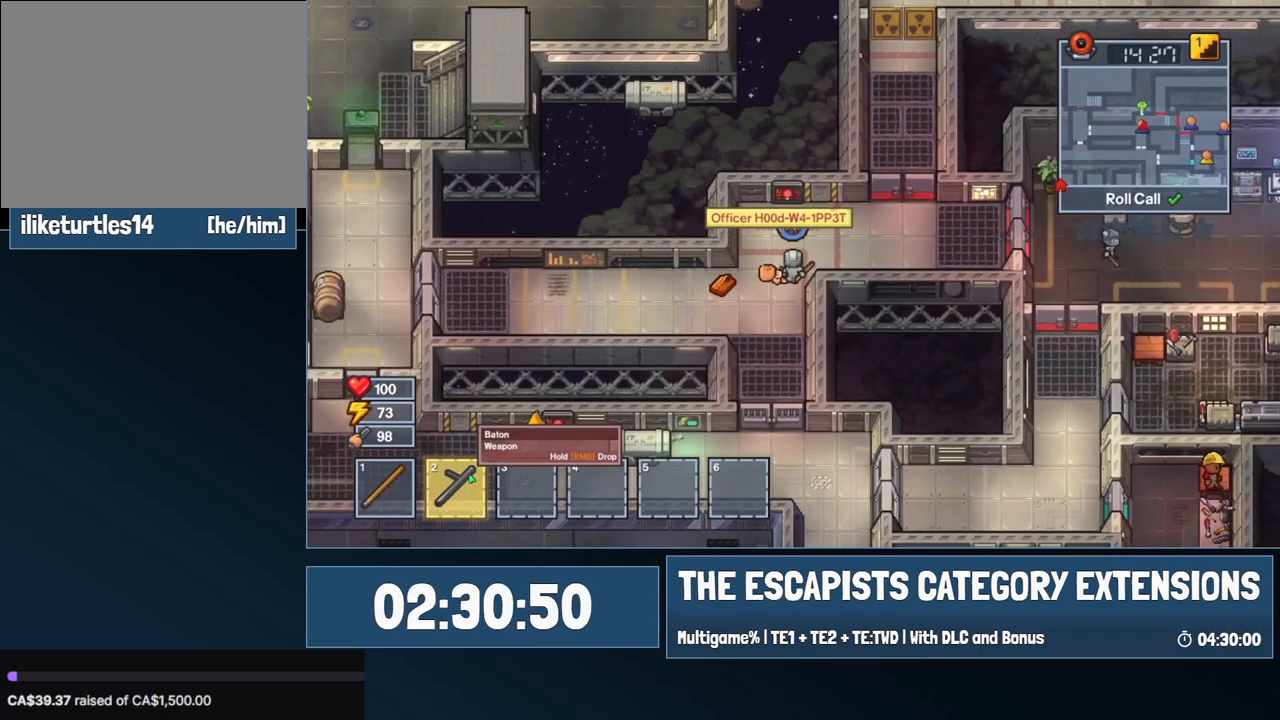
{"keys": ["d"], "mouse": [], "events": [[17, "w", "down"], [150, "e", "up"], [250, "d", "down"], [300, "w", "up"]]}
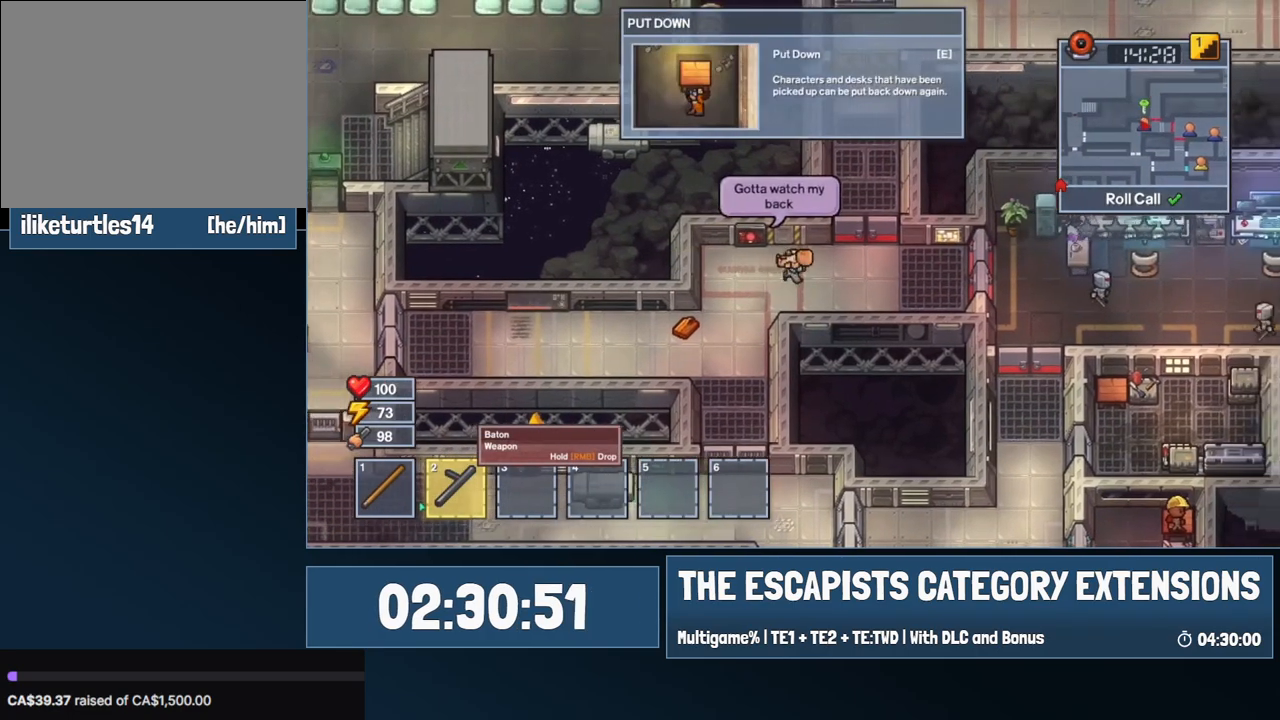
{"keys": ["d"], "mouse": [], "events": [[400, "s", "down"], [500, "s", "up"]]}
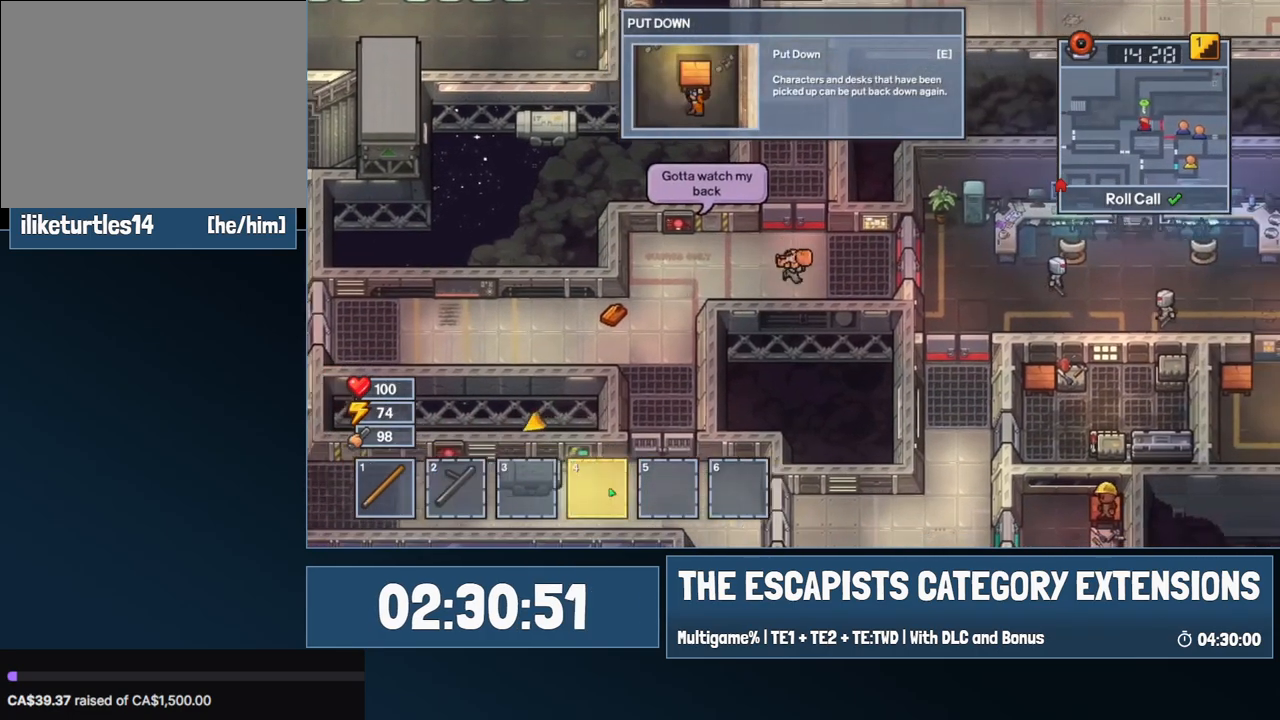
{"keys": ["d"], "mouse": [], "events": []}
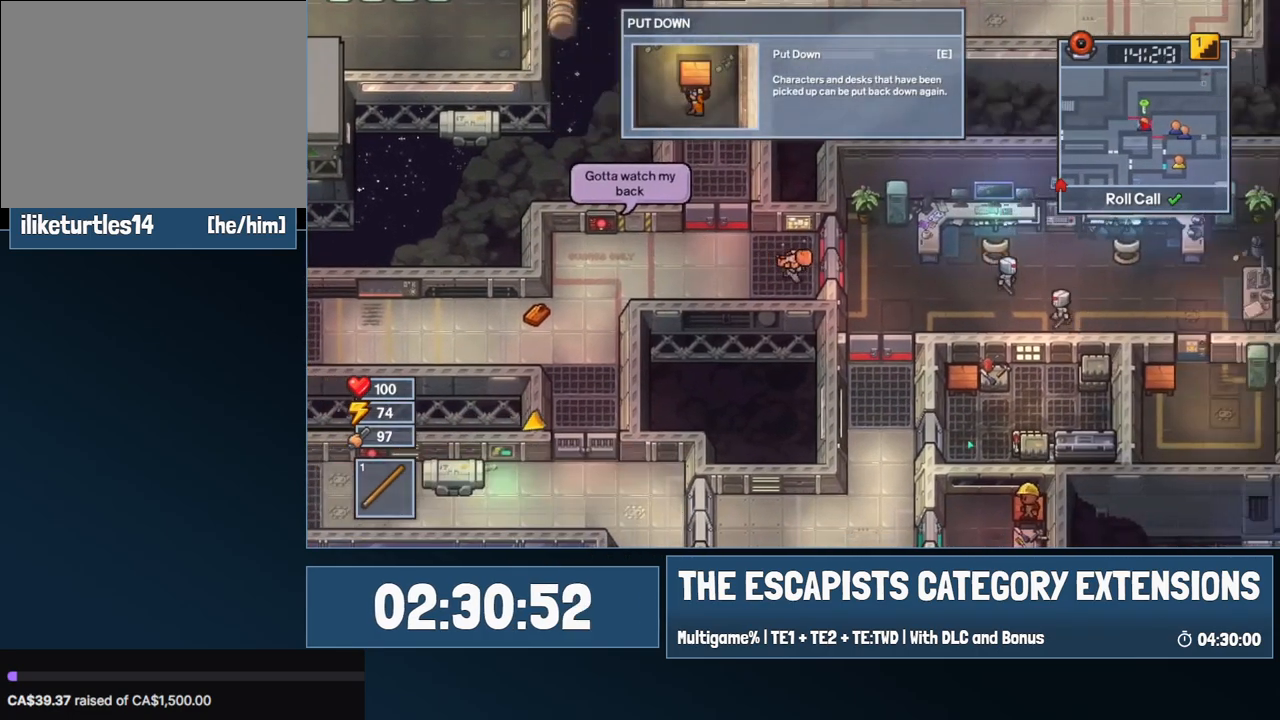
{"keys": ["e"], "mouse": [], "events": [[384, "d", "up"], [434, "e", "down"]]}
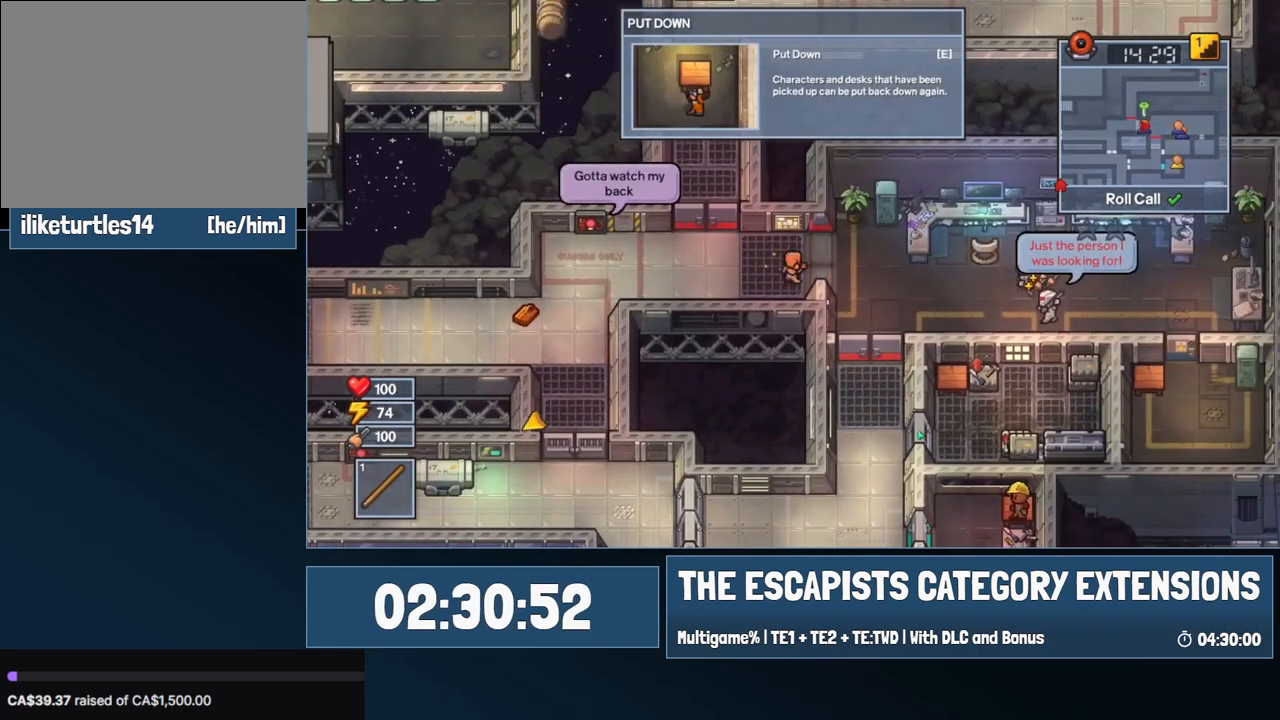
{"keys": ["a"], "mouse": [], "events": [[17, "e", "up"], [67, "a", "down"]]}
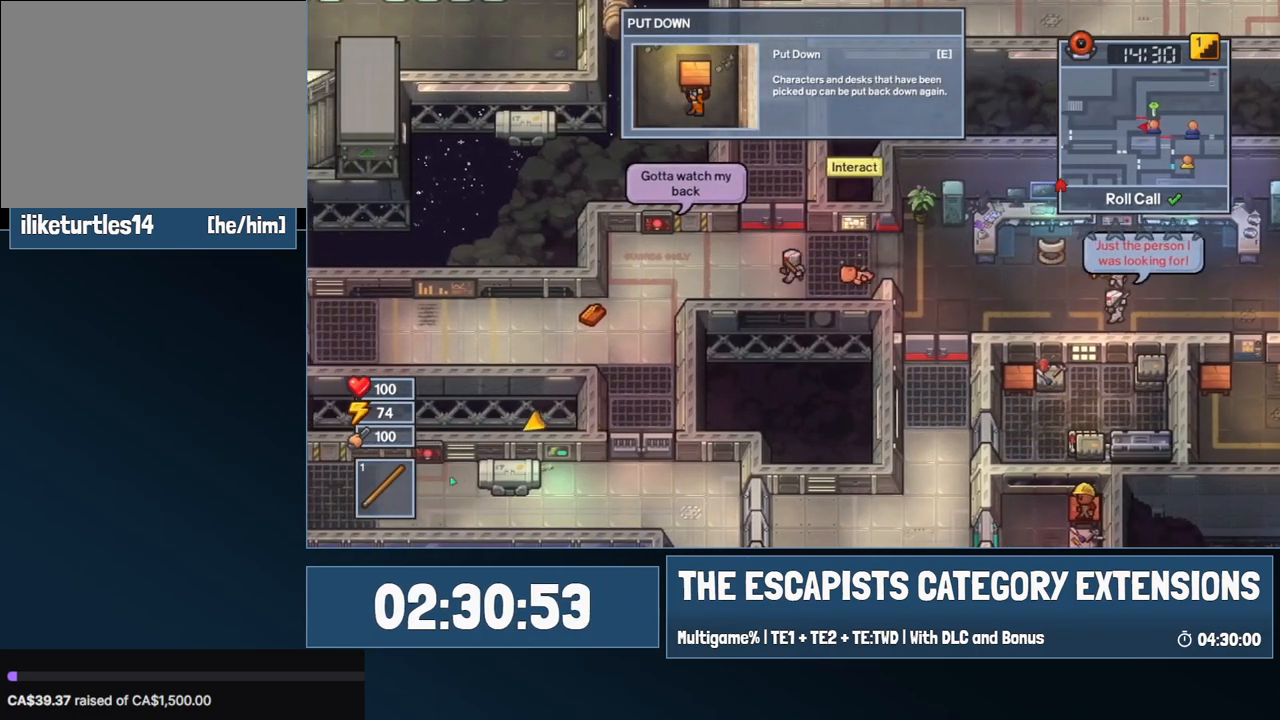
{"keys": ["a"], "mouse": [], "events": []}
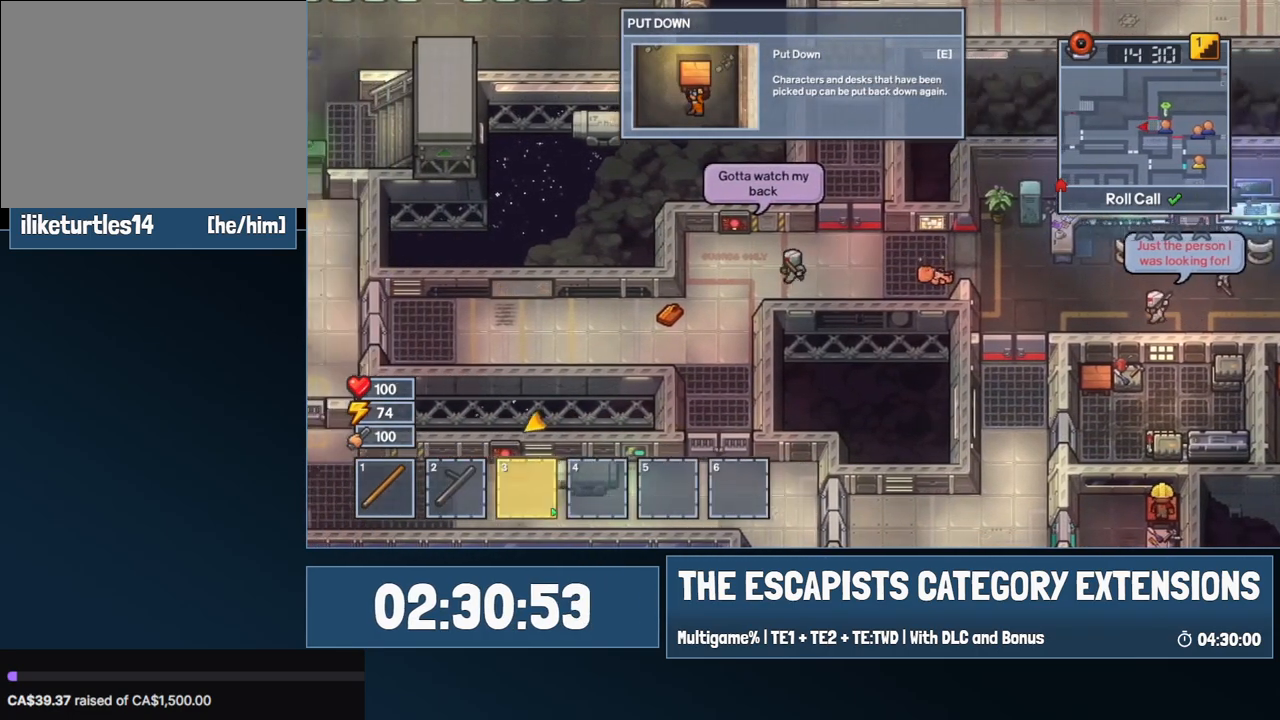
{"keys": ["d"], "mouse": [], "events": [[50, "a", "up"], [284, "mouse_left", "down"], [334, "mouse_left", "up"], [484, "d", "down"]]}
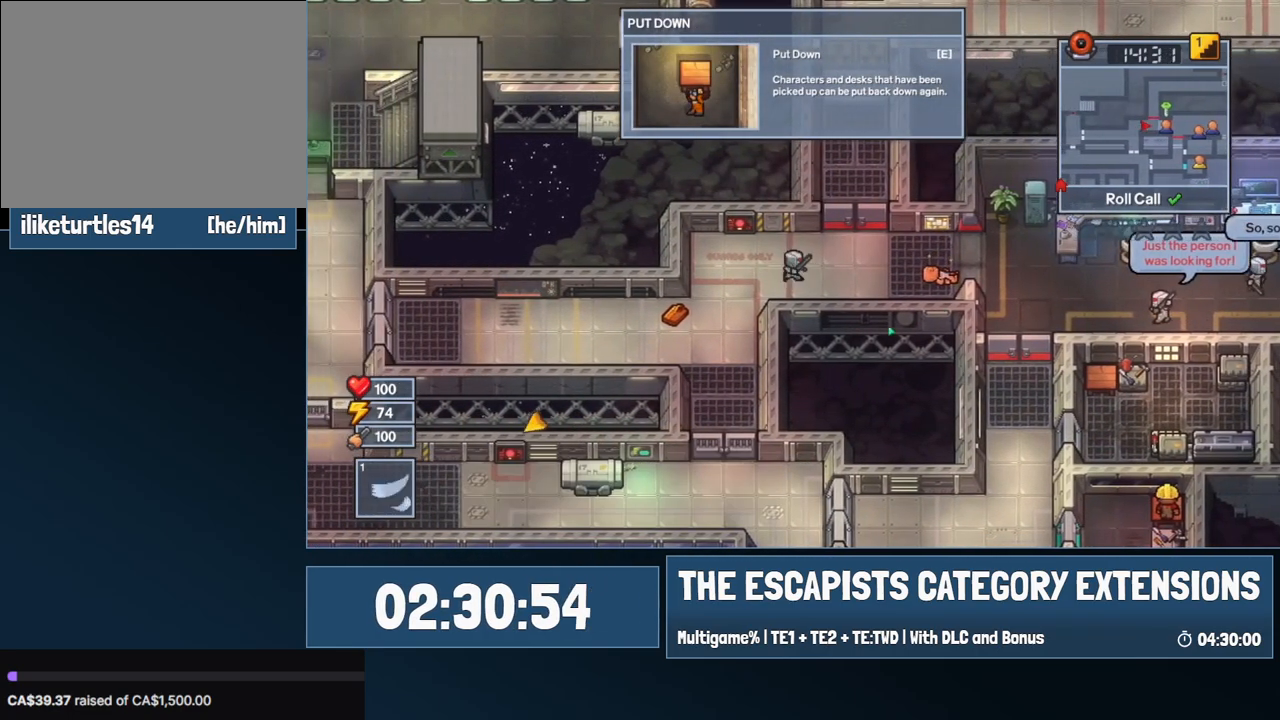
{"keys": [], "mouse": [], "events": [[67, "d", "up"]]}
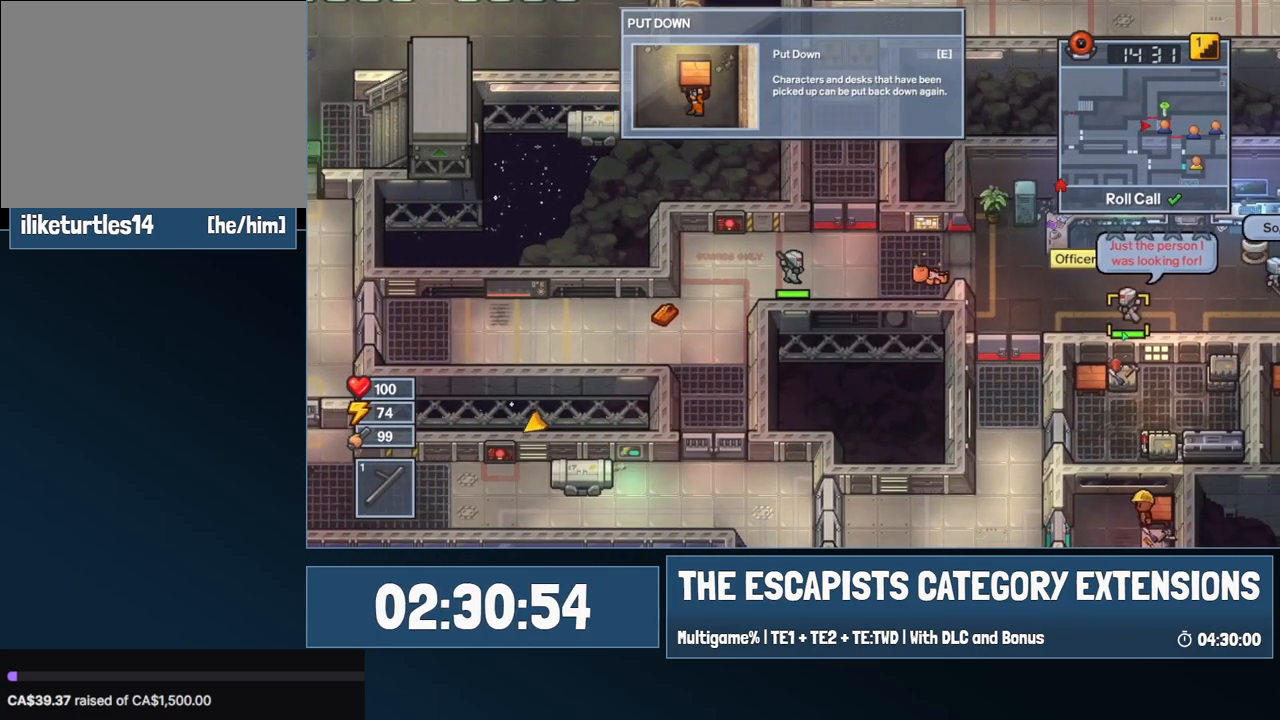
{"keys": [], "mouse": [], "events": []}